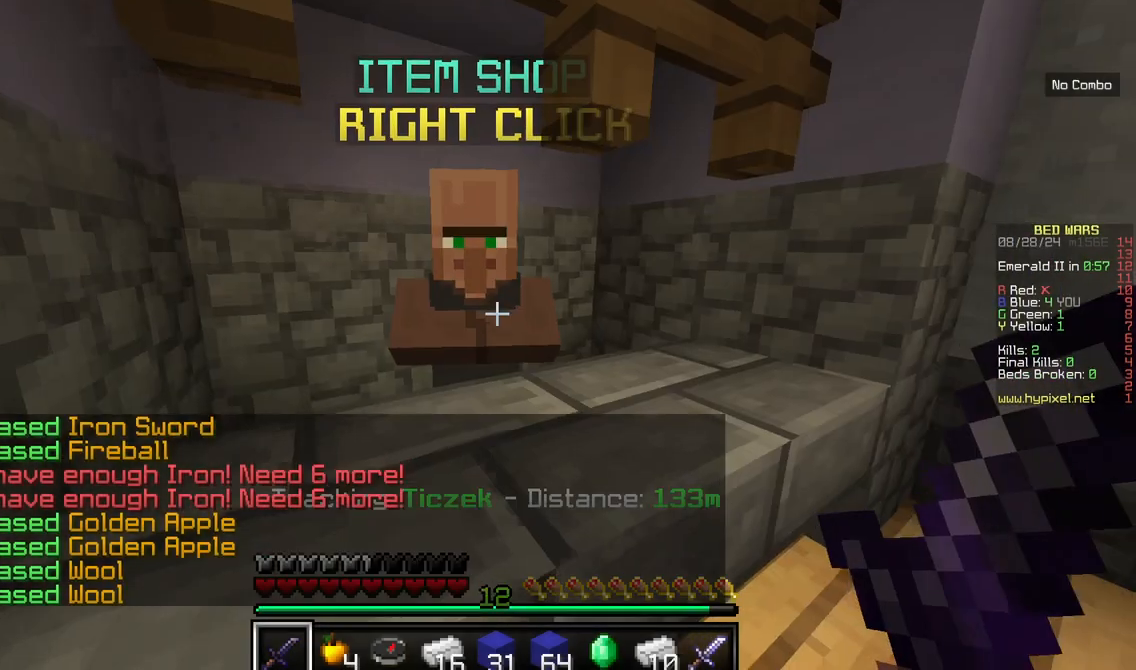
Gameplay with keyboard and mouse; each line is a JSON object with the keys and mouse buttons held at the frame after it. "events" lists presses ("down") and releases ("up") of "a", "d", "s", "w", "mouse_left" and "mouse_right" between this image and that frame as [ms after this image, input, new state], when the widget could be followed in between. "mouse_left", "mouse_right" = the "left", "right" buttons of the "mouse" list. No other keys are recorded. Fast repeated clicks can show as one long hold. Mouse movement is not recorded.
{"keys": ["w"], "mouse": [], "events": [[400, "w", "down"]]}
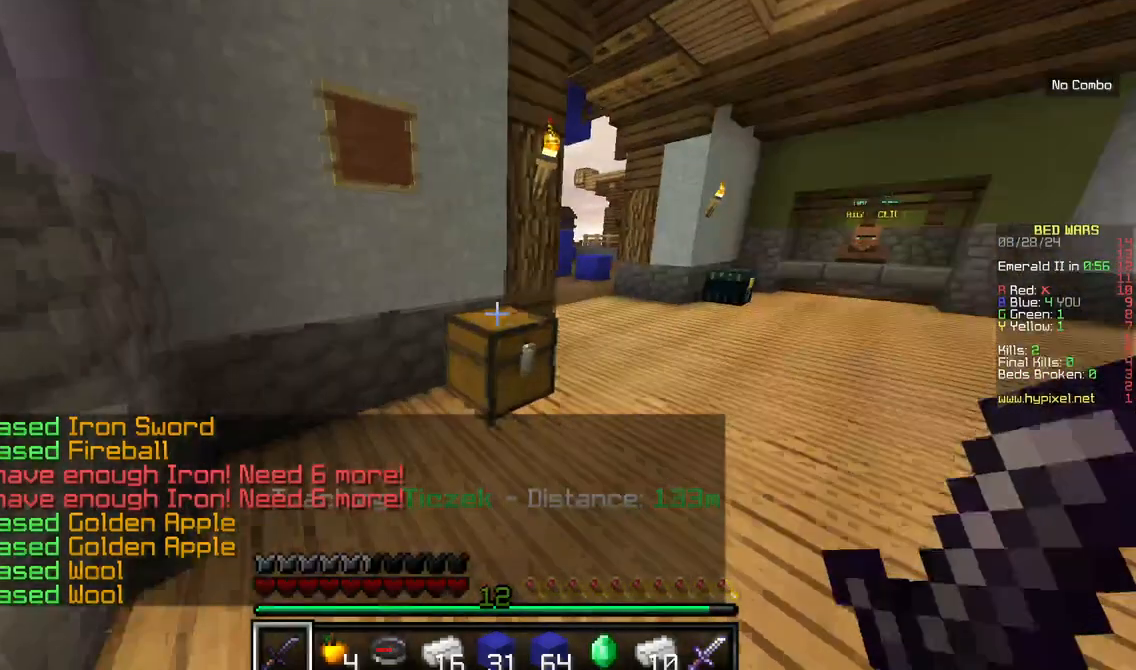
{"keys": ["d", "w"], "mouse": [], "events": [[134, "d", "down"]]}
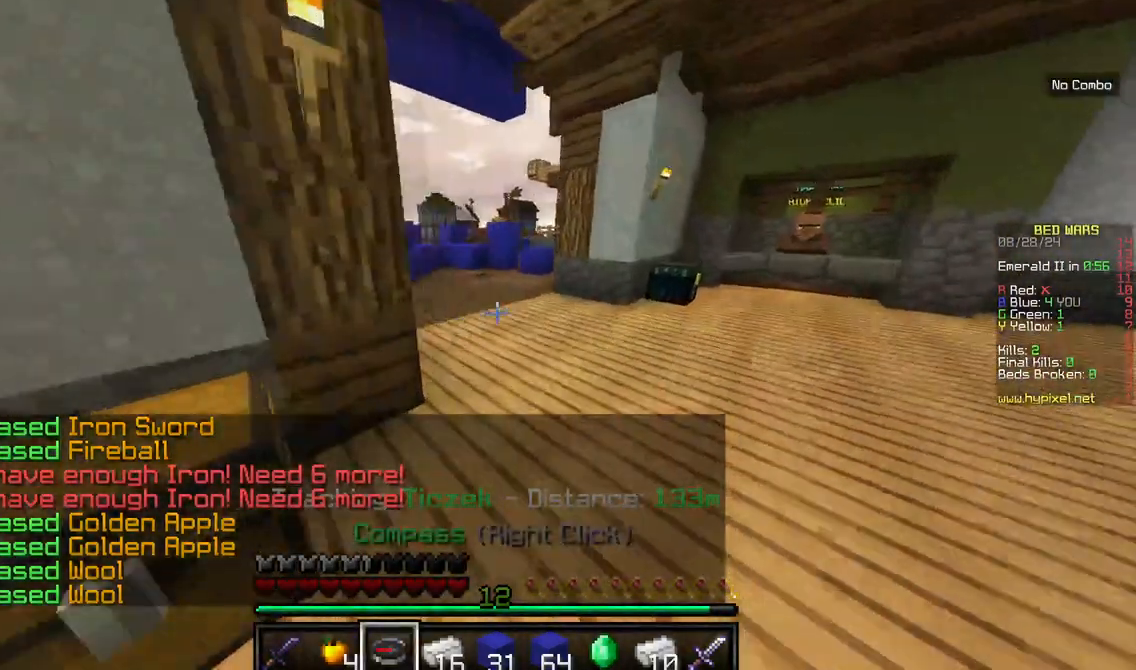
{"keys": ["d", "w"], "mouse": [], "events": []}
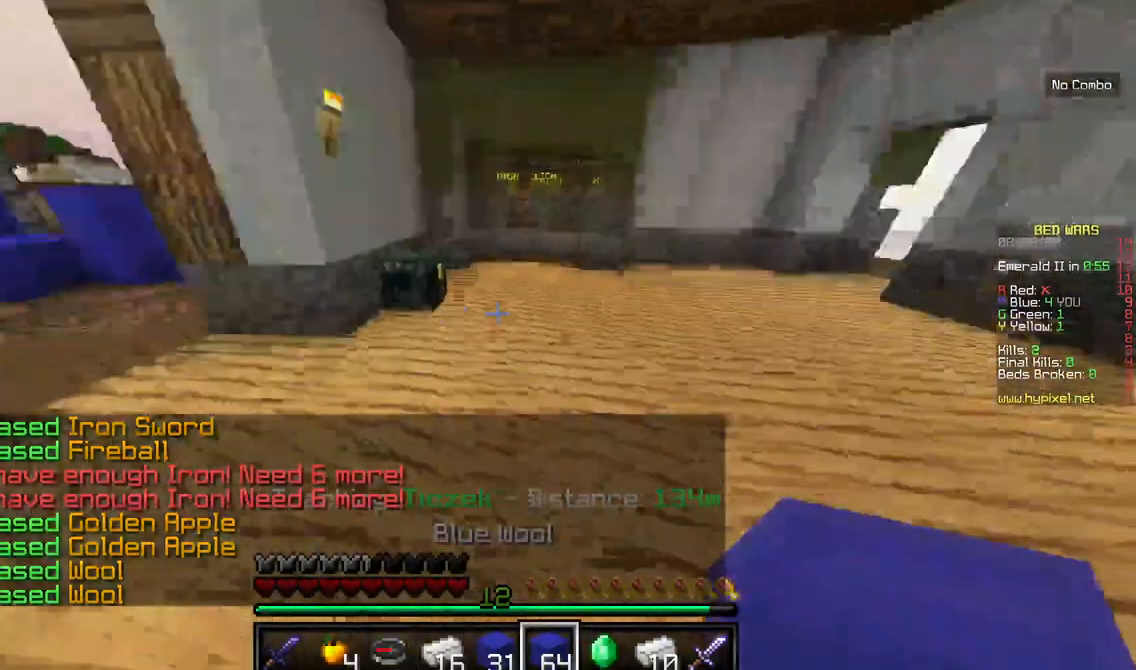
{"keys": ["d", "w"], "mouse": [], "events": []}
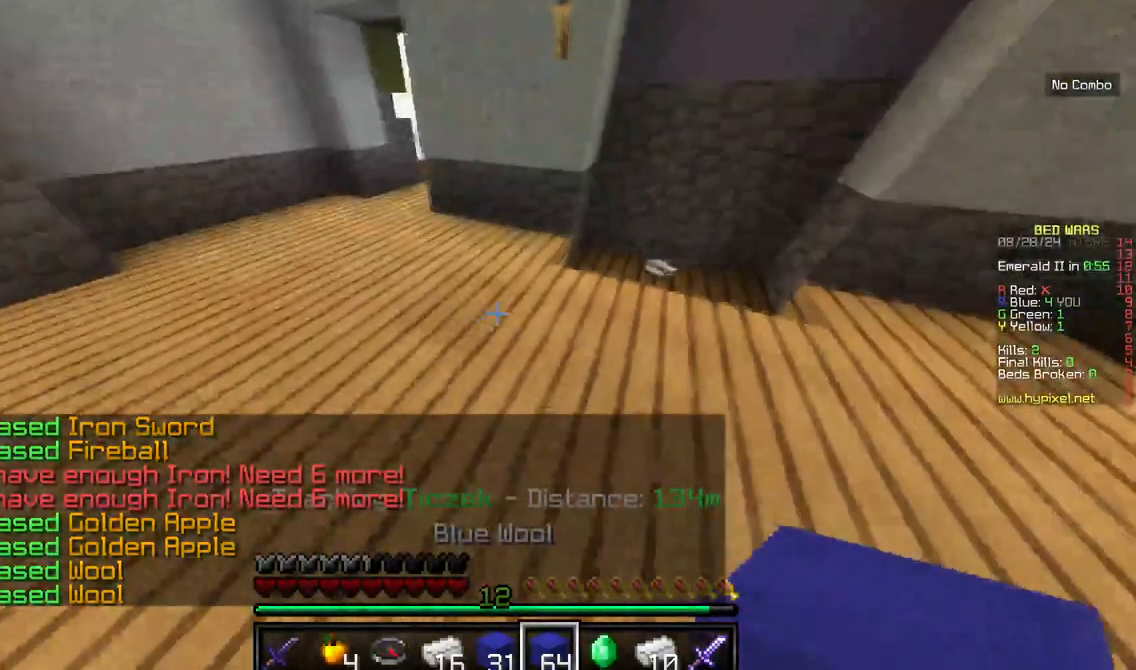
{"keys": ["d", "w"], "mouse": [], "events": []}
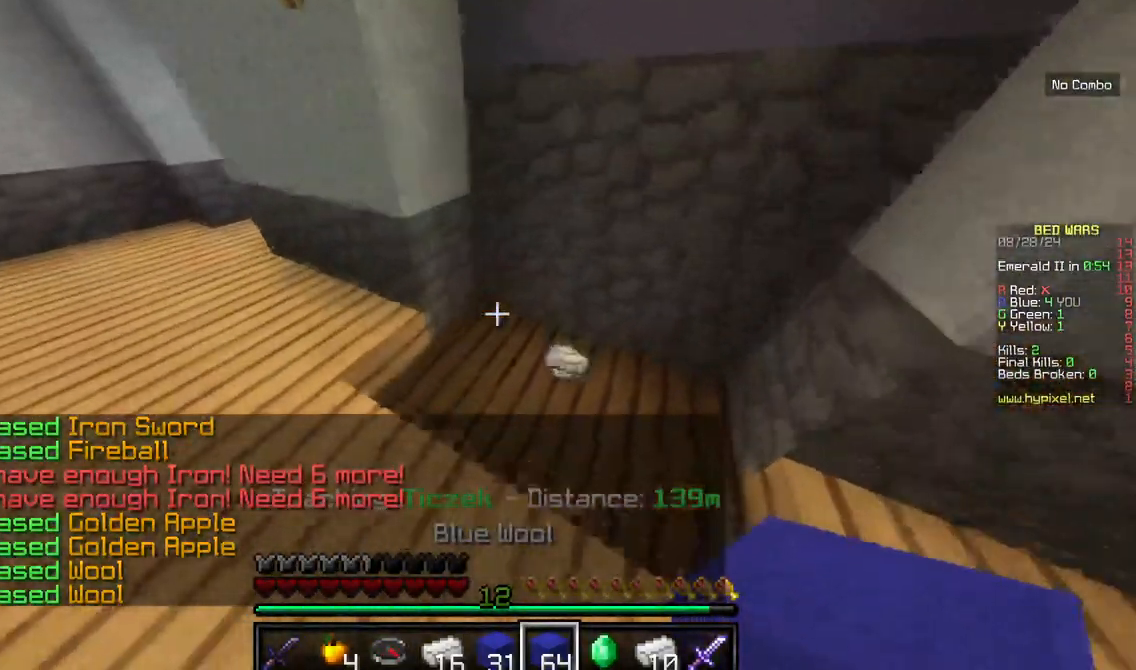
{"keys": ["w"], "mouse": [], "events": [[417, "d", "up"]]}
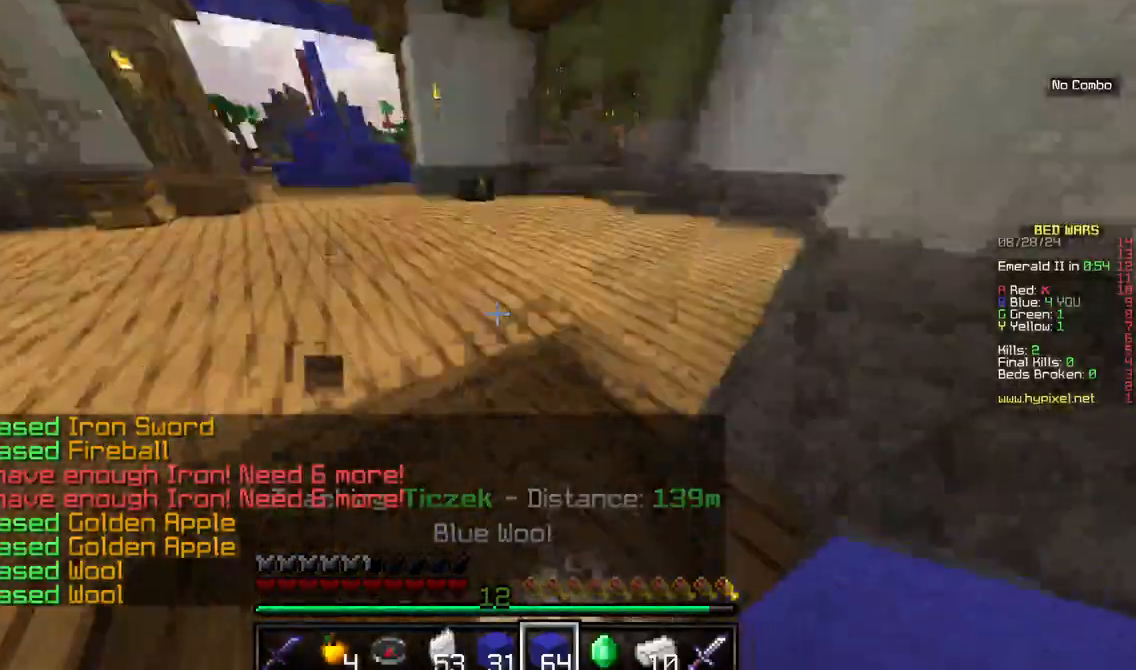
{"keys": ["w"], "mouse": [], "events": []}
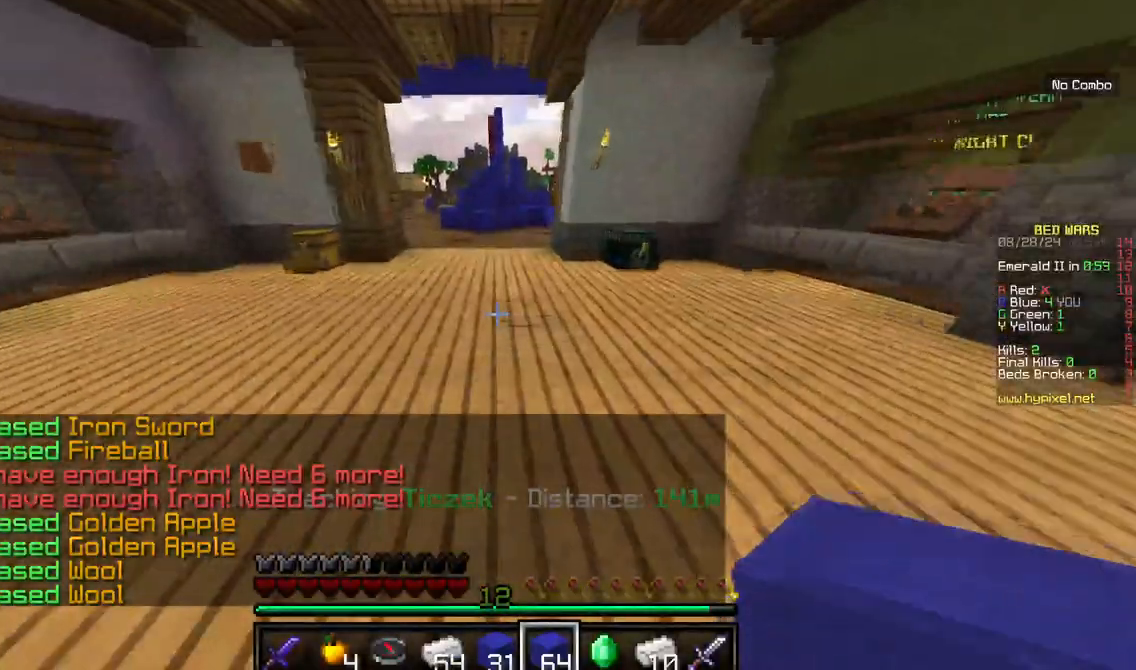
{"keys": ["w"], "mouse": [], "events": [[50, "d", "down"], [317, "d", "up"]]}
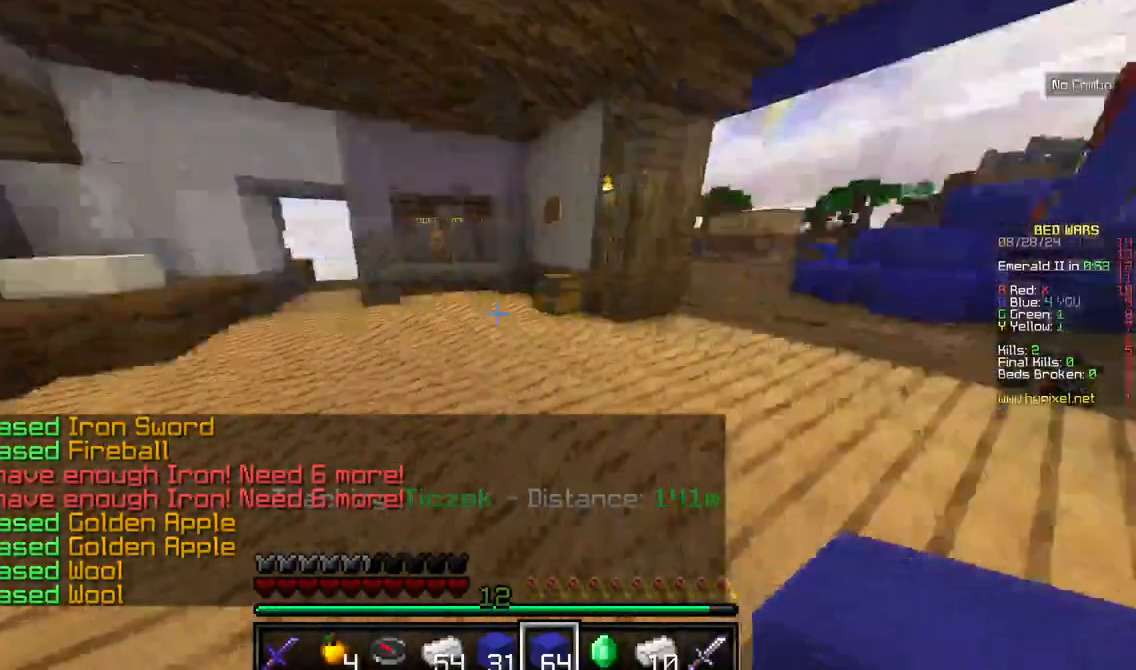
{"keys": ["w"], "mouse": []}
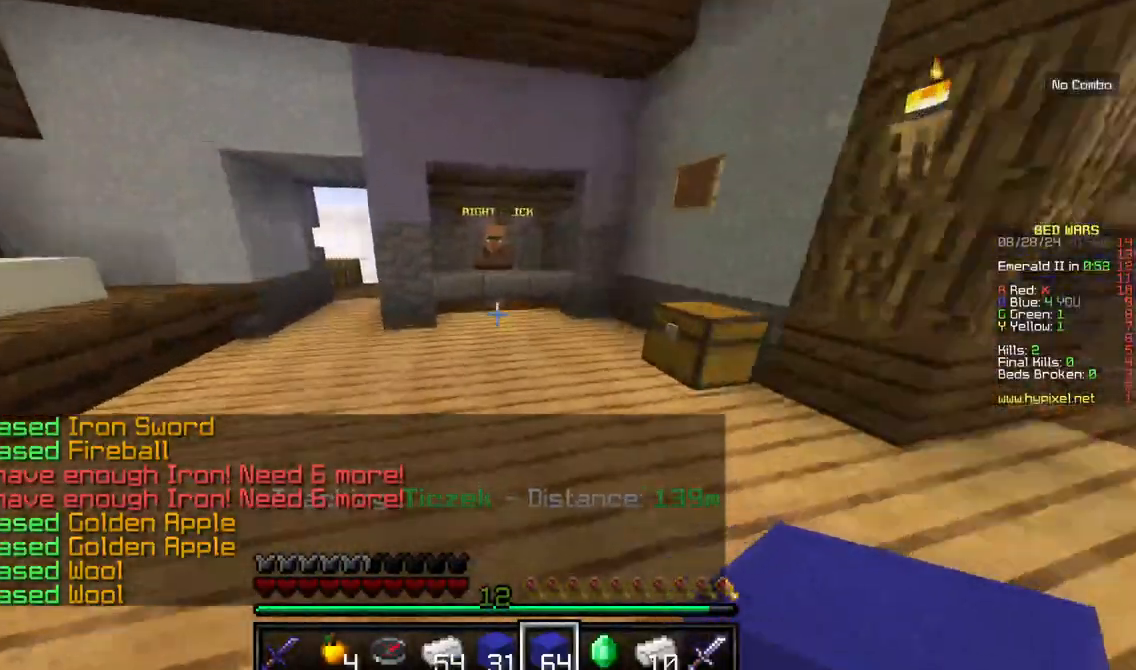
{"keys": ["w"], "mouse": [], "events": []}
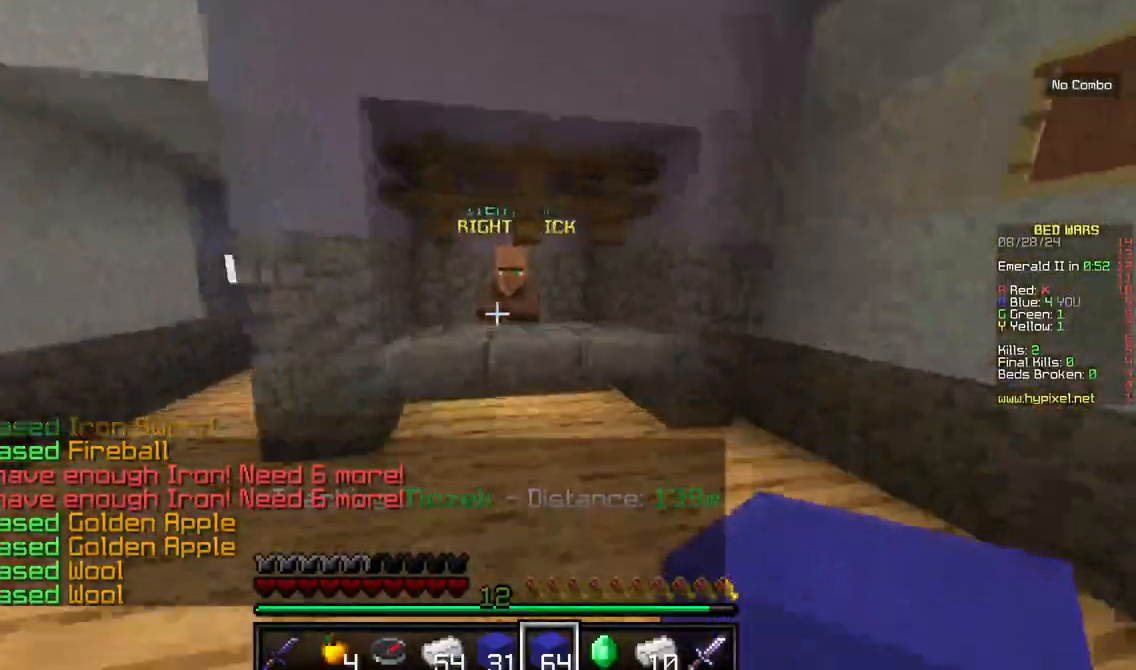
{"keys": ["w"], "mouse": ["right"], "events": [[234, "mouse_right", "down"]]}
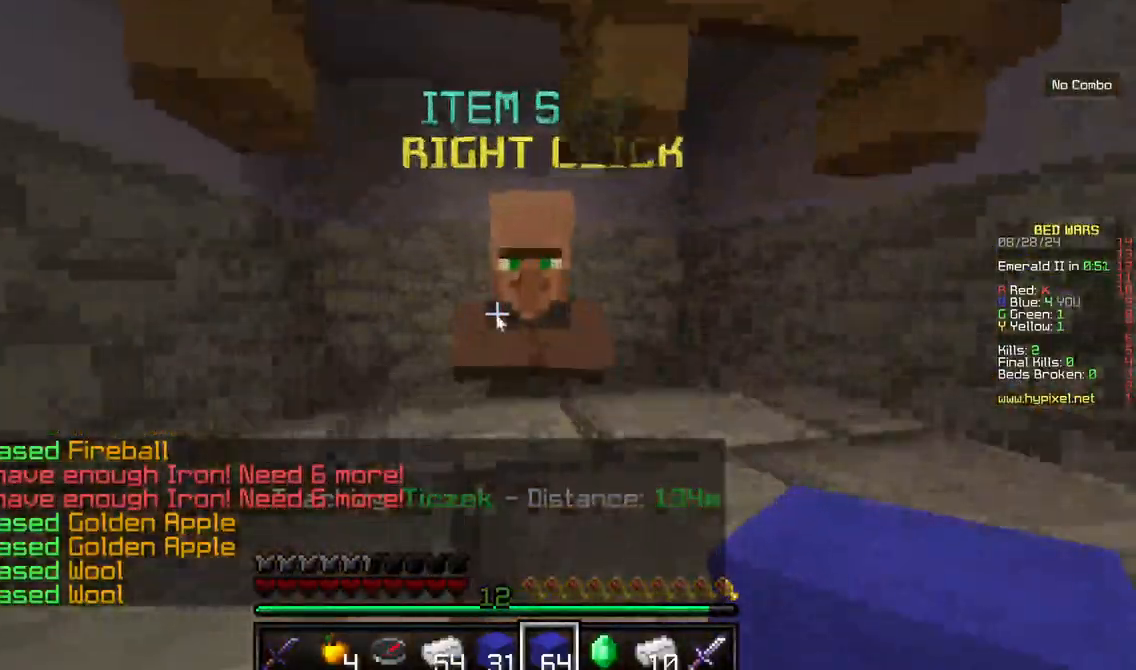
{"keys": [], "mouse": [], "events": [[17, "mouse_right", "up"], [17, "w", "up"]]}
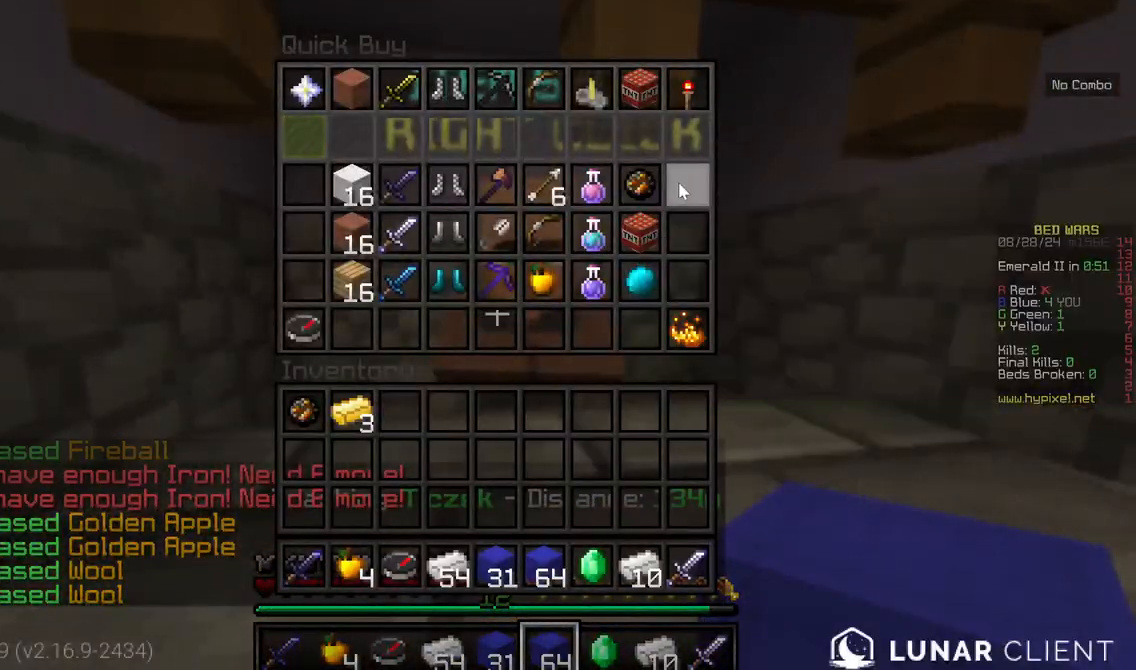
{"keys": [], "mouse": [], "events": []}
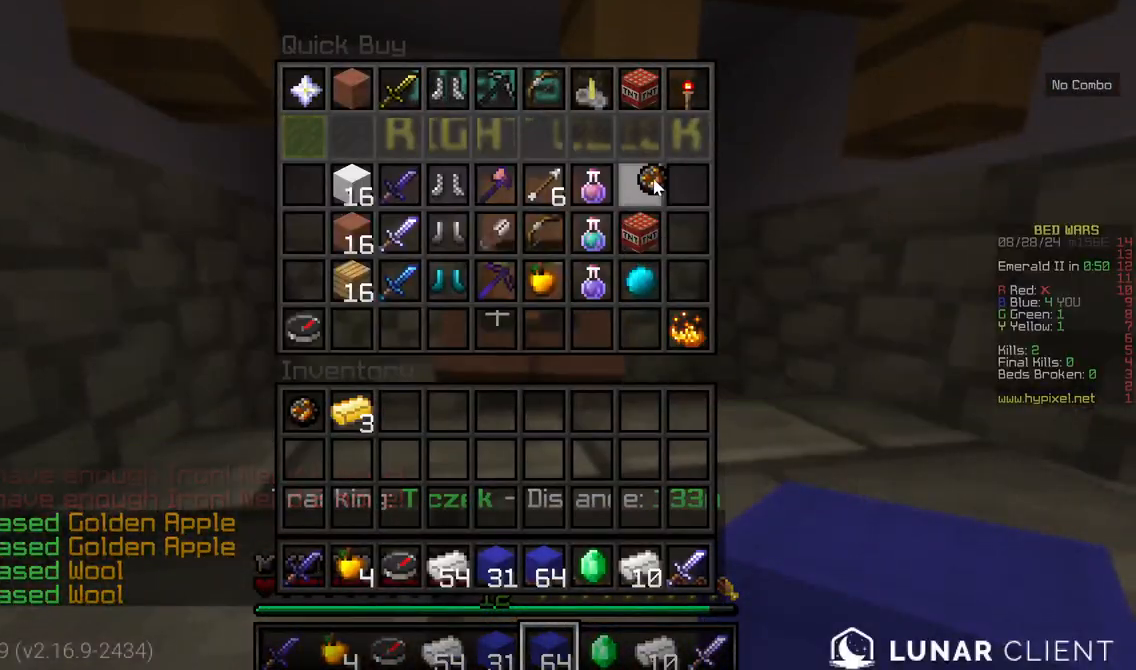
{"keys": [], "mouse": [], "events": []}
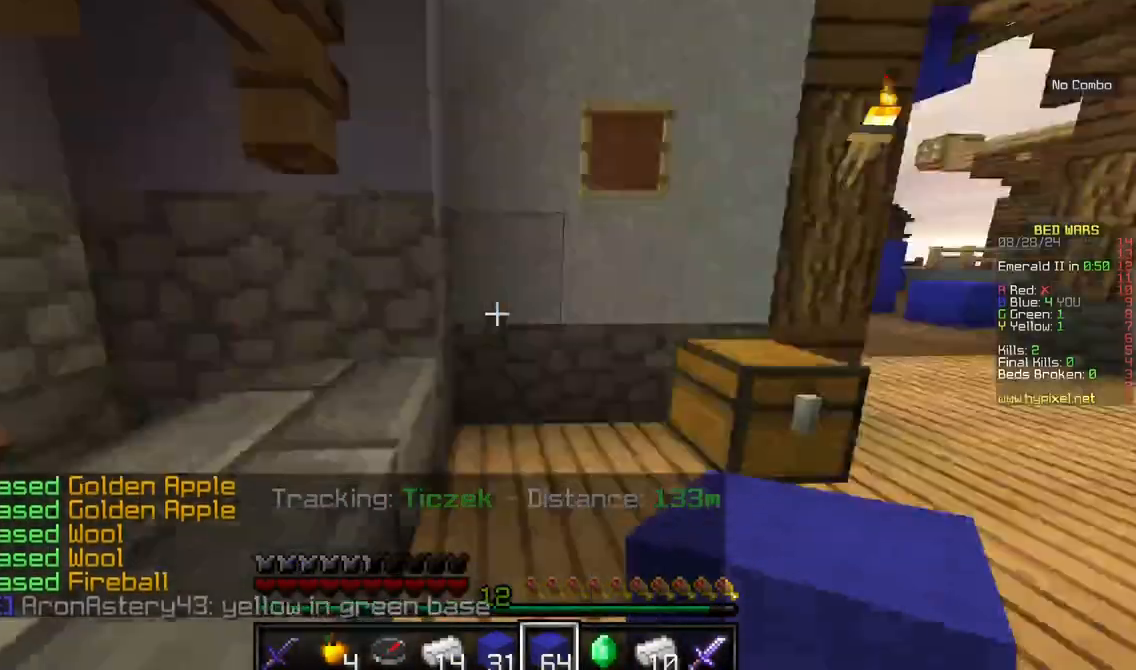
{"keys": ["w"], "mouse": [], "events": [[134, "w", "down"]]}
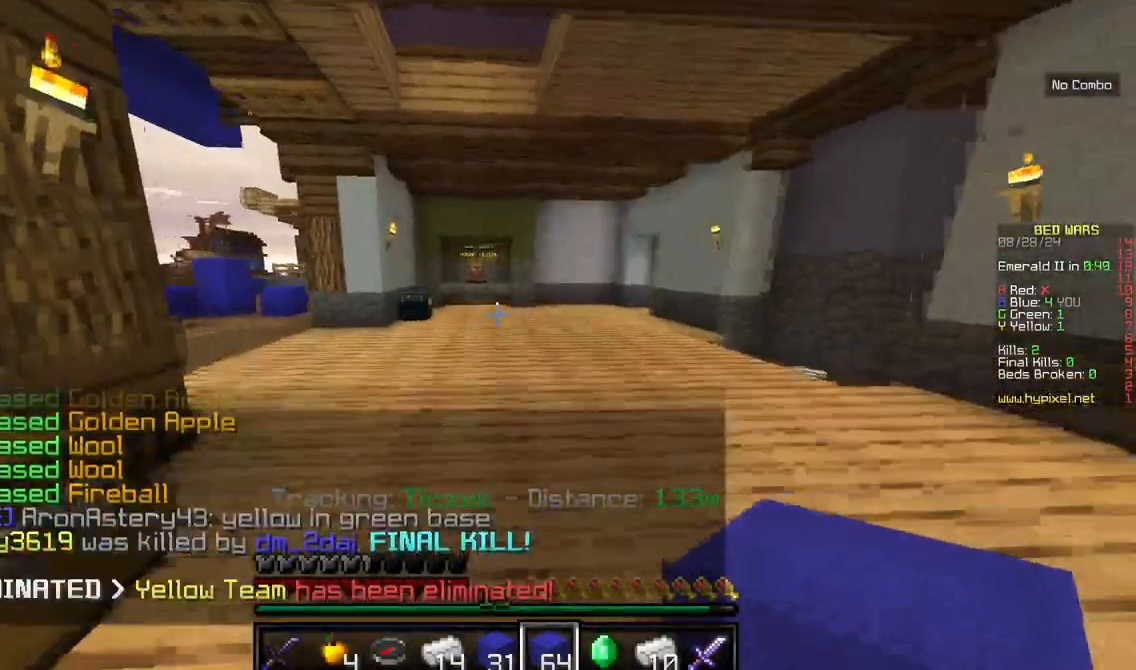
{"keys": ["w"], "mouse": [], "events": []}
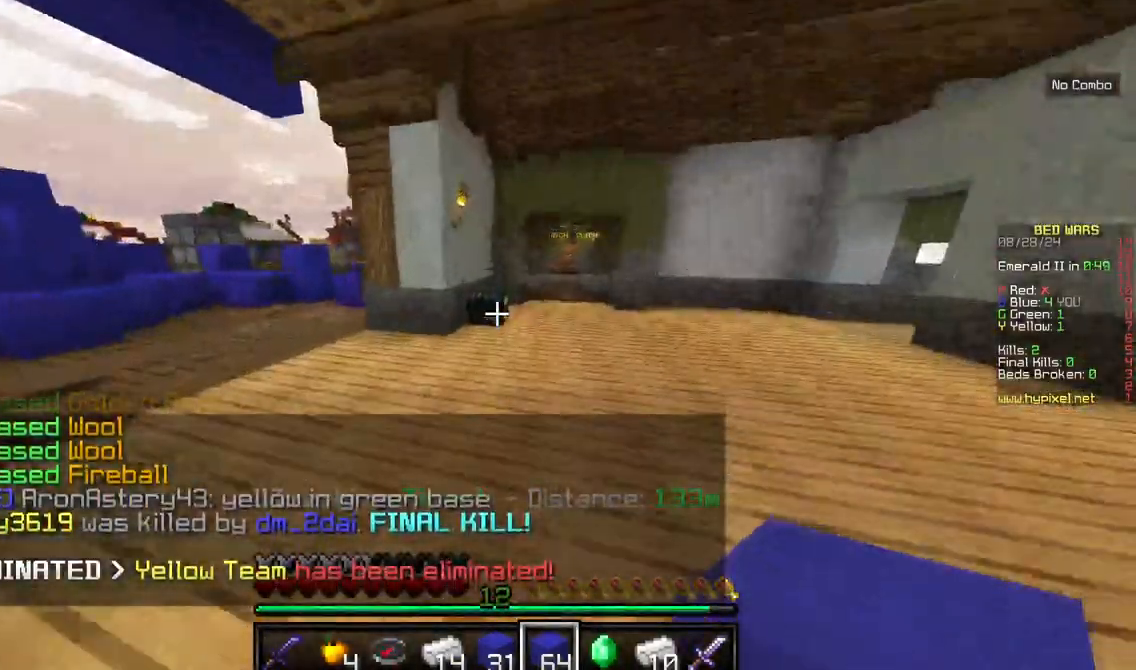
{"keys": ["w"], "mouse": [], "events": []}
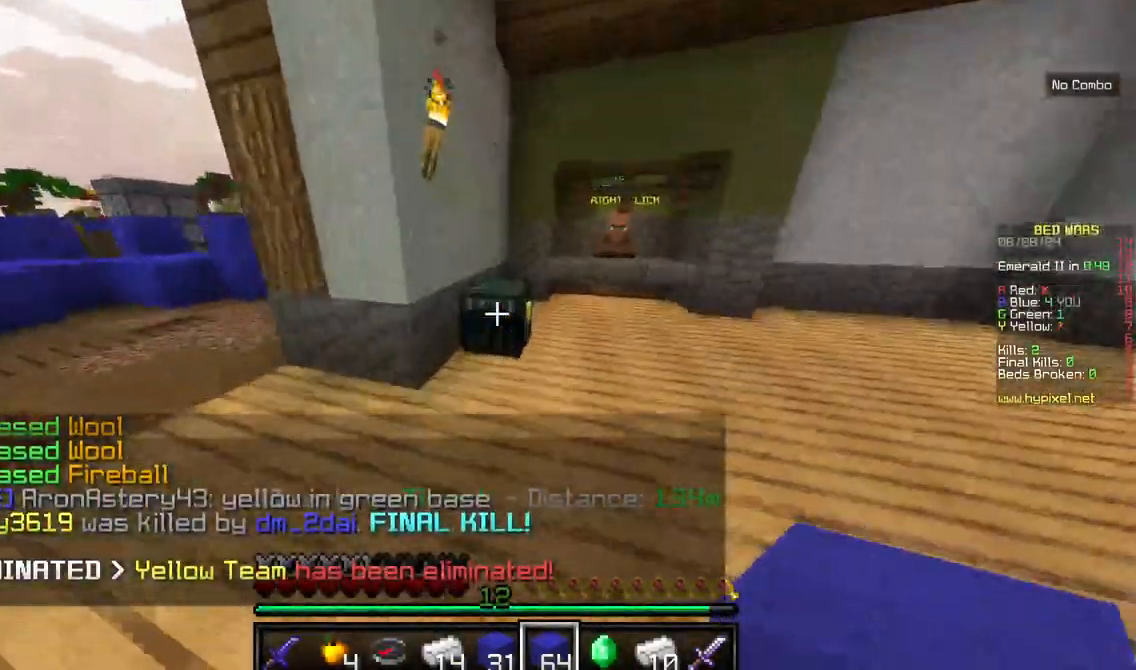
{"keys": [], "mouse": [], "events": [[17, "mouse_right", "down"], [200, "mouse_right", "up"], [200, "w", "up"]]}
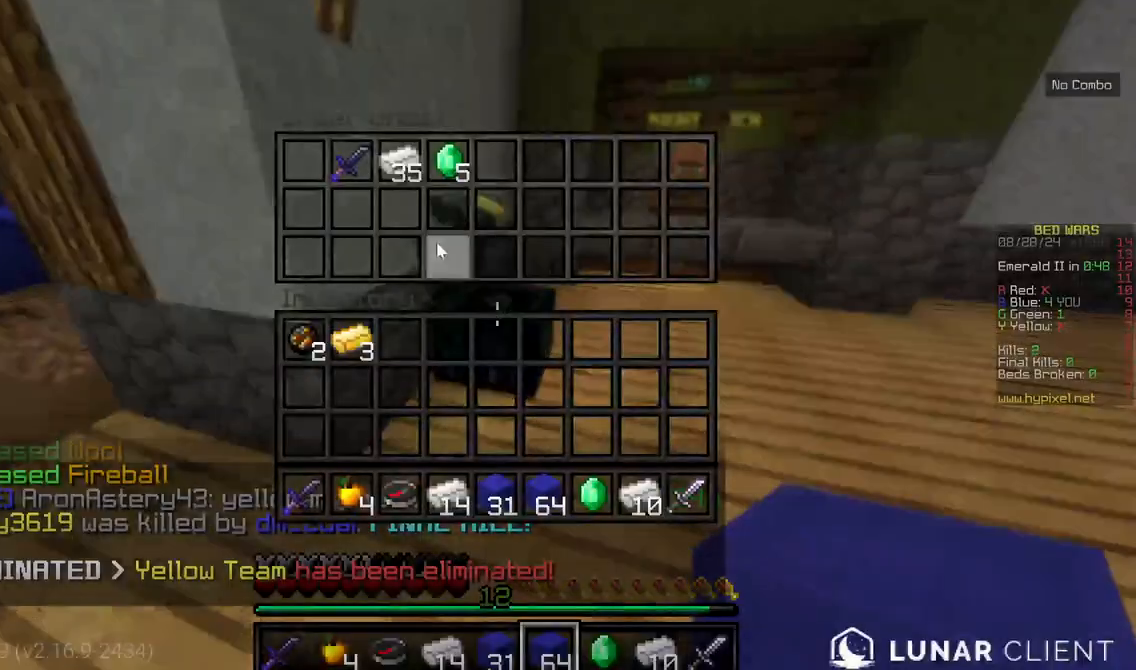
{"keys": [], "mouse": [], "events": []}
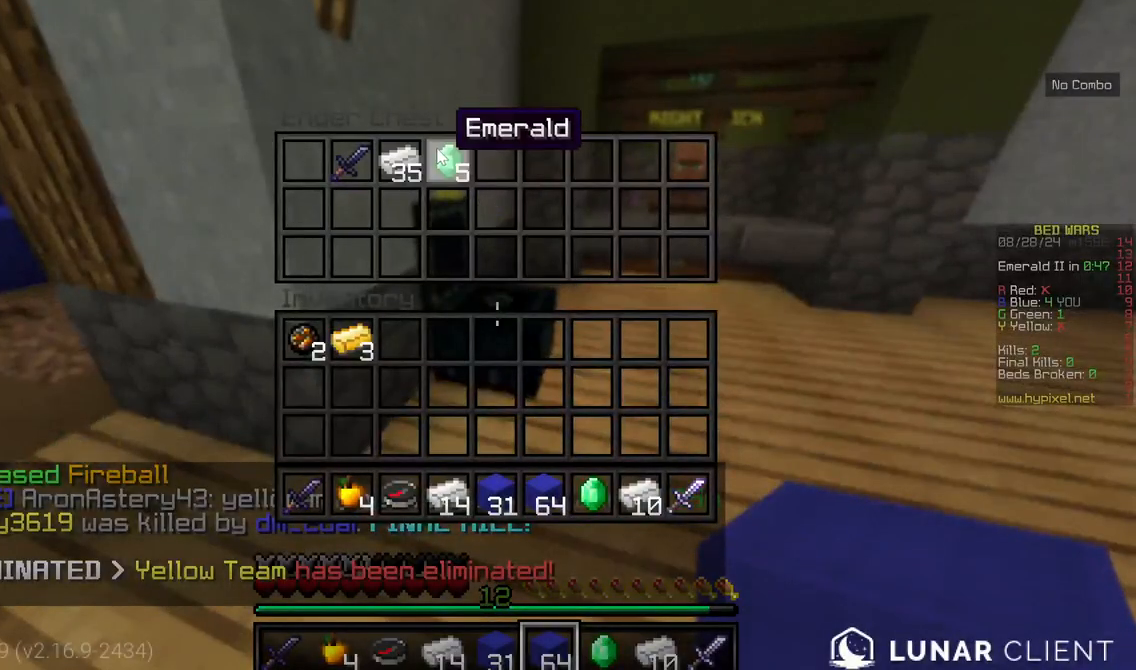
{"keys": [], "mouse": [], "events": []}
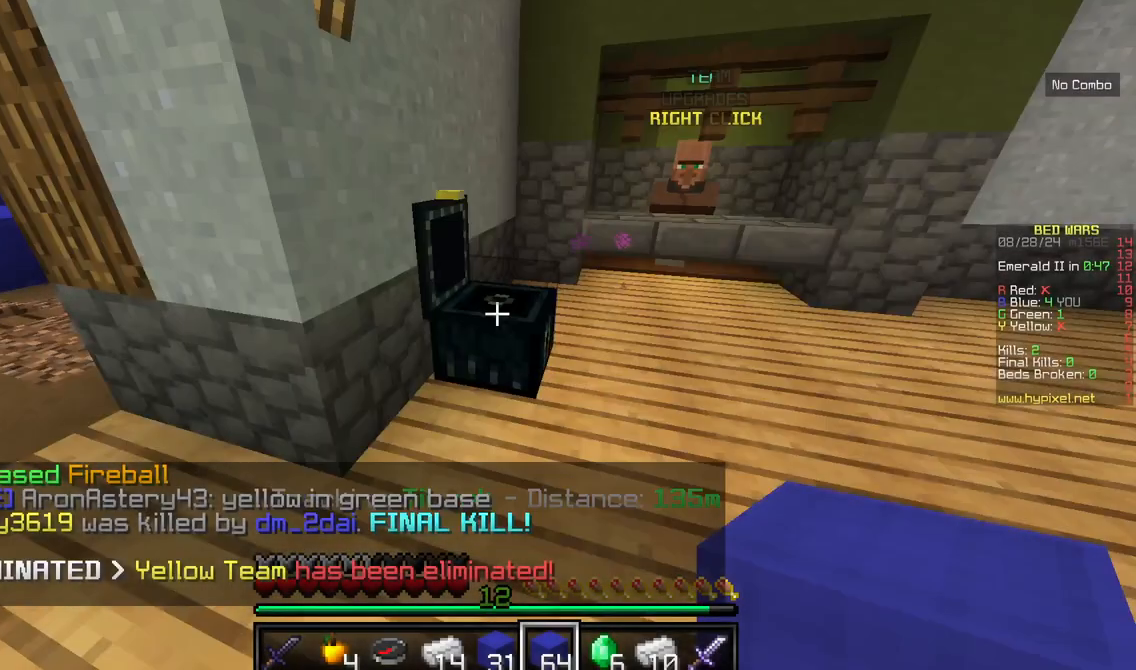
{"keys": ["w"], "mouse": [], "events": [[317, "w", "down"]]}
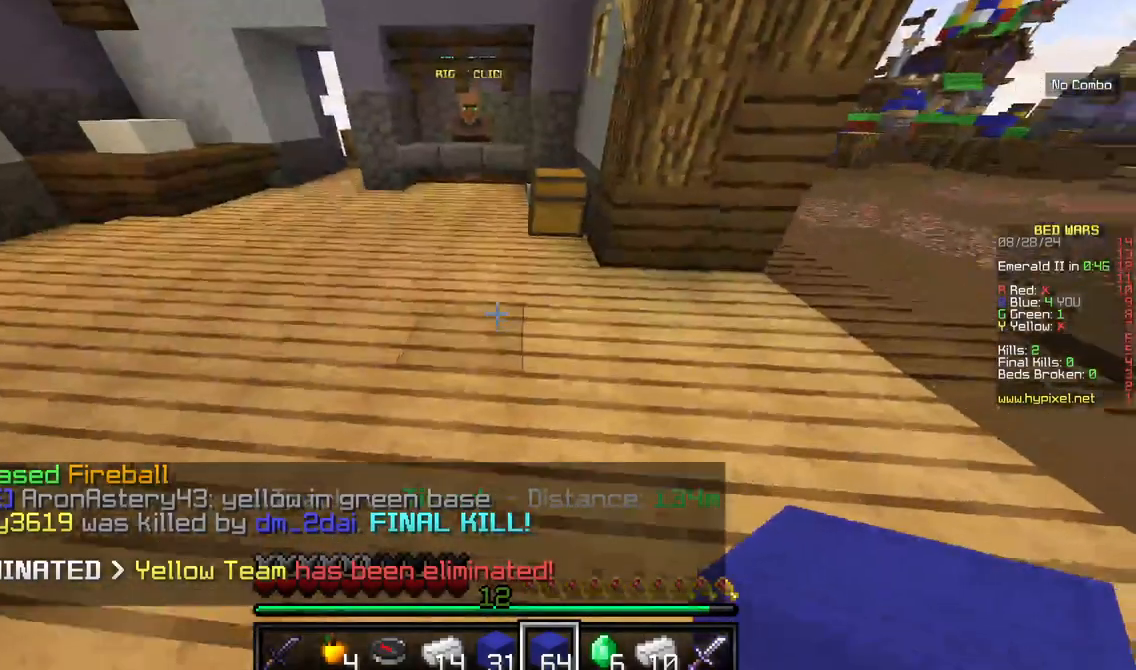
{"keys": ["w"], "mouse": [], "events": [[167, "a", "down"], [367, "a", "up"]]}
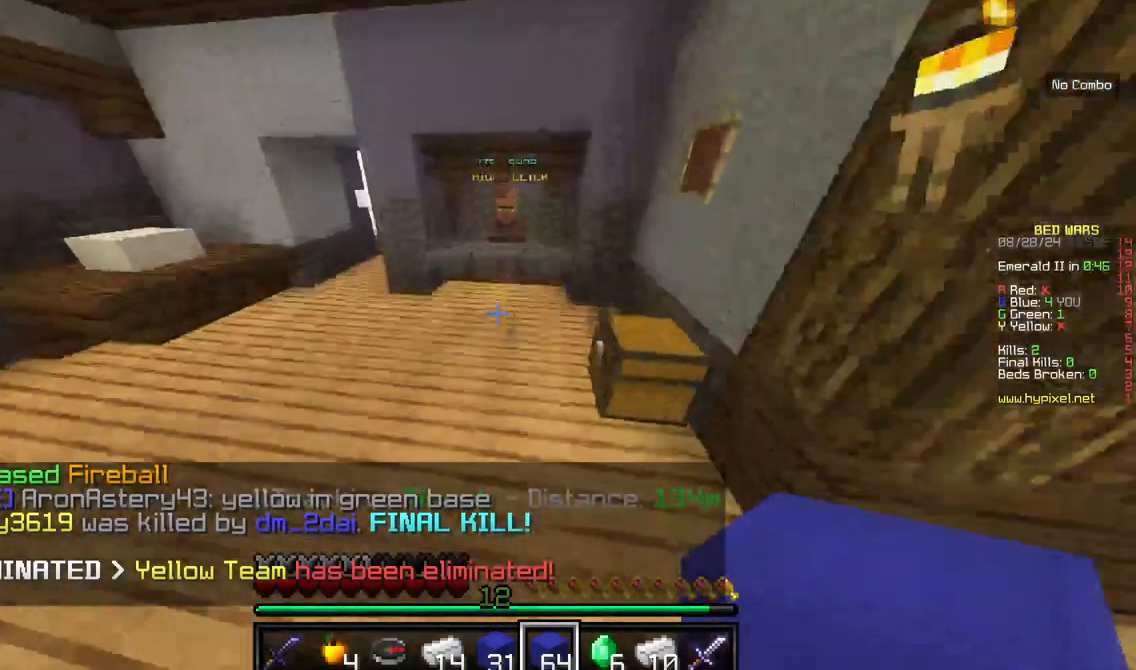
{"keys": ["w"], "mouse": [], "events": []}
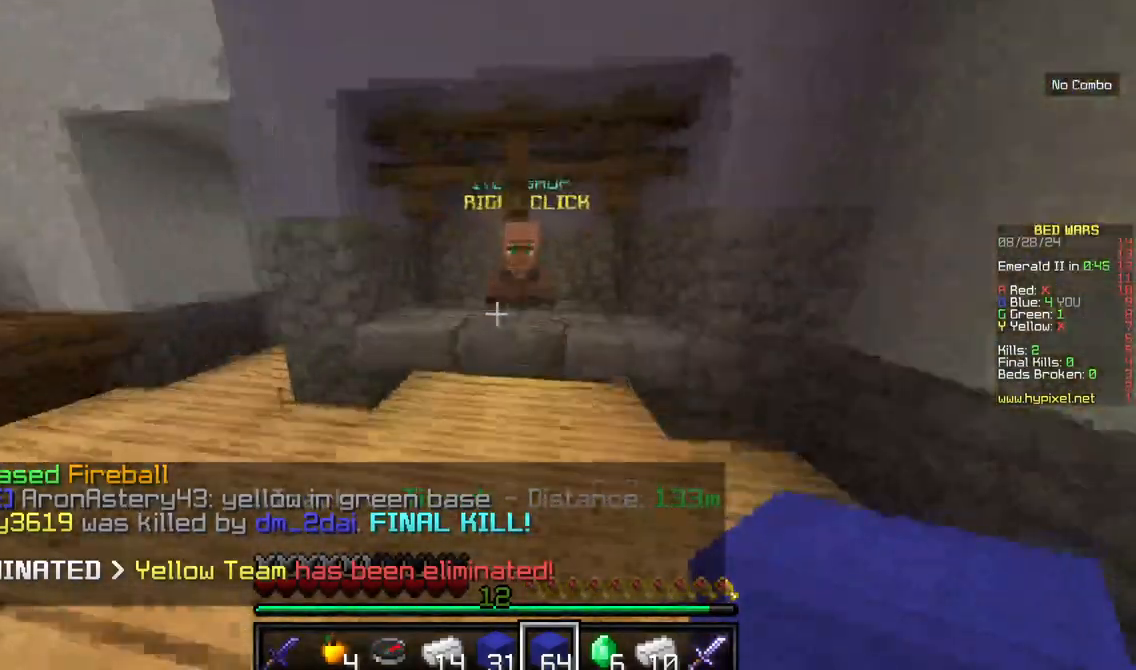
{"keys": [], "mouse": [], "events": [[300, "mouse_right", "down"], [334, "w", "up"], [467, "mouse_right", "up"]]}
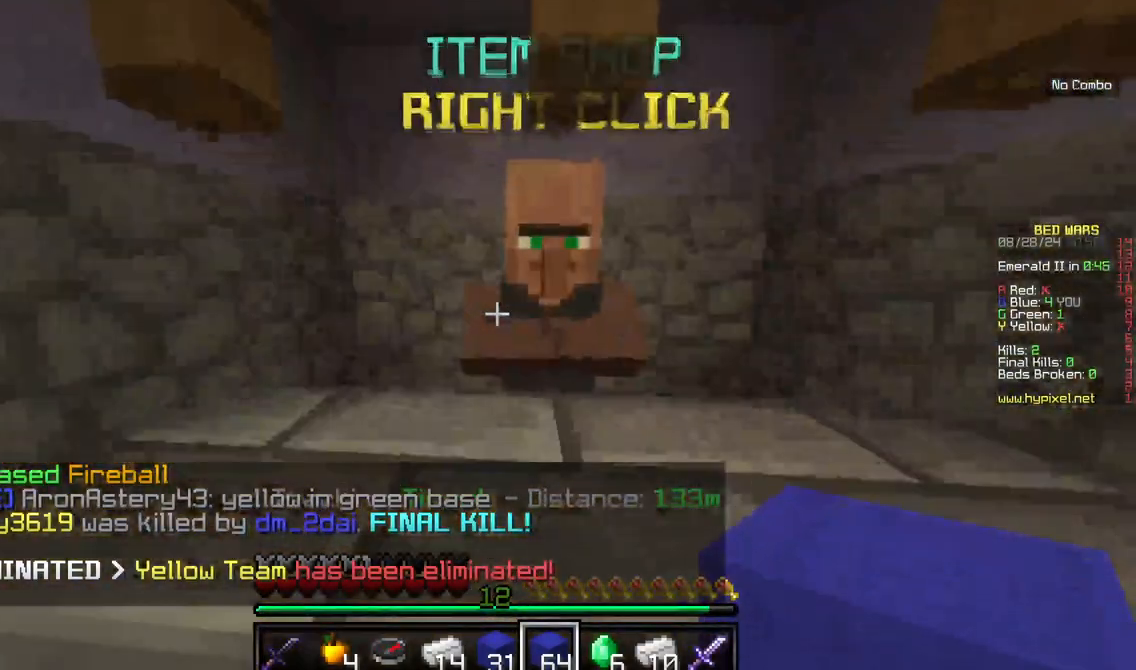
{"keys": [], "mouse": [], "events": []}
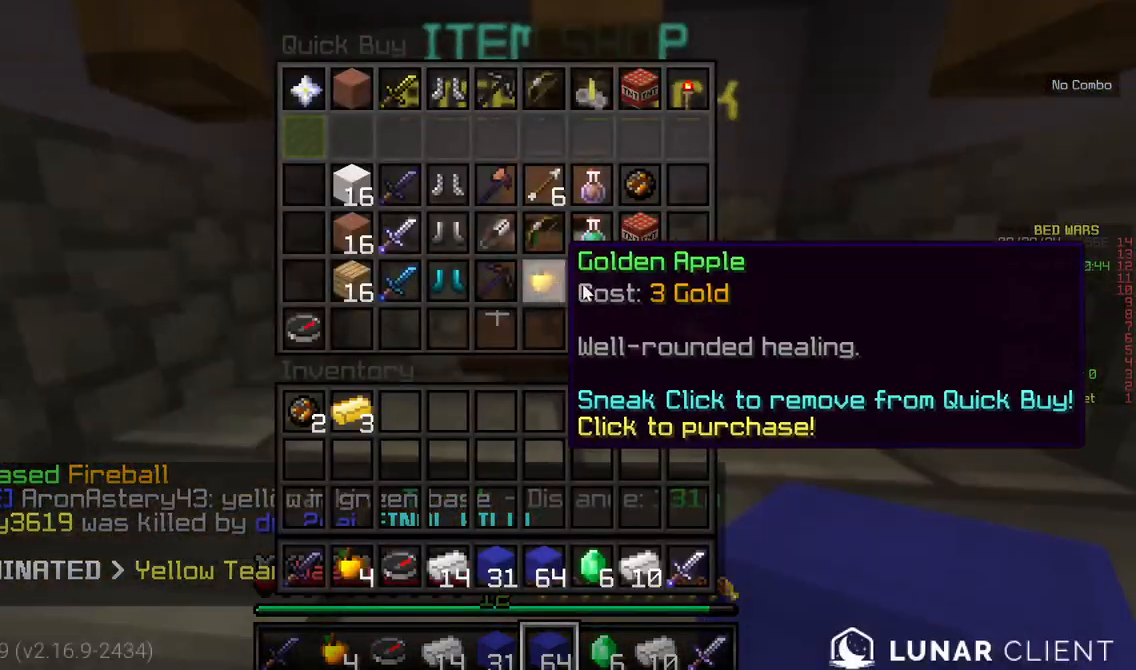
{"keys": [], "mouse": [], "events": []}
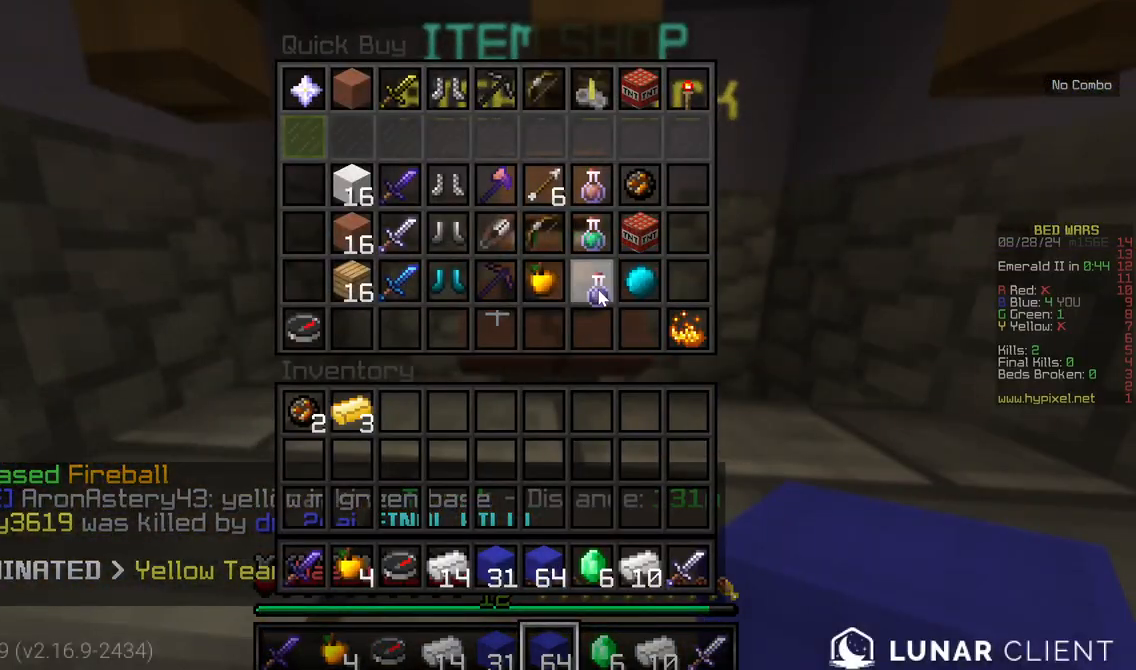
{"keys": [], "mouse": [], "events": []}
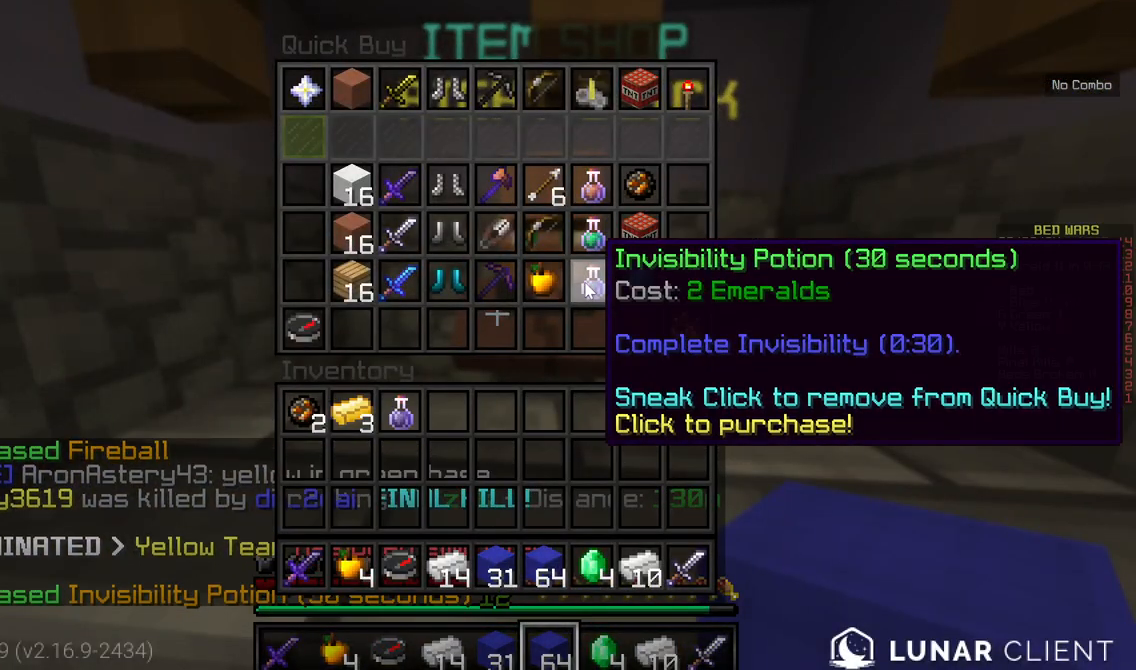
{"keys": [], "mouse": [], "events": []}
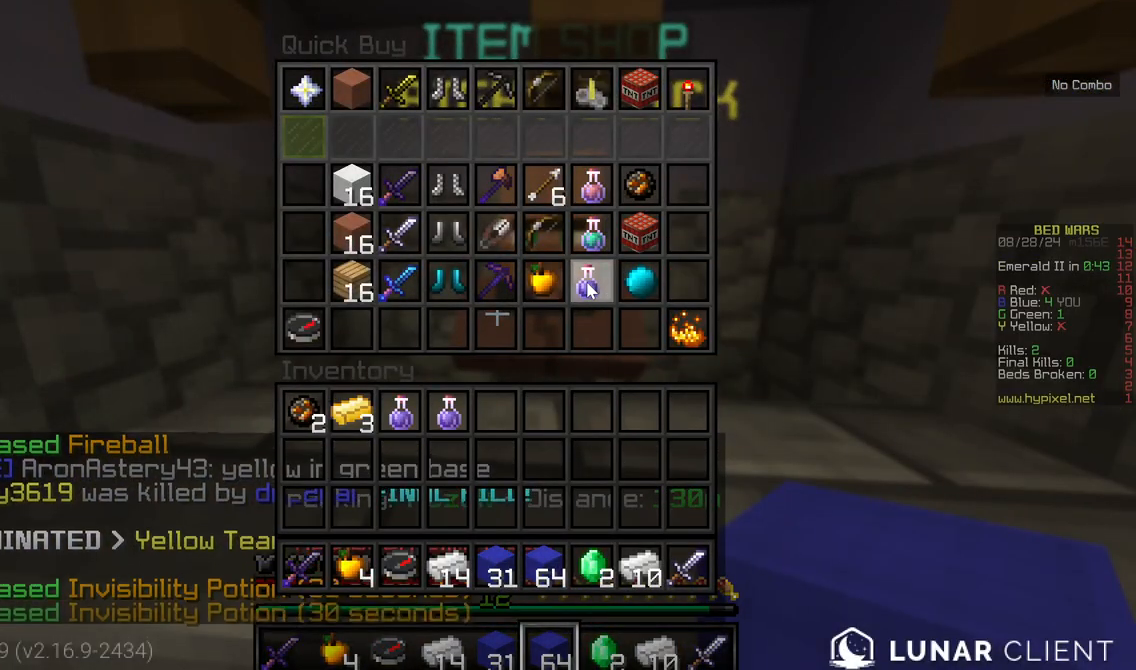
{"keys": [], "mouse": [], "events": []}
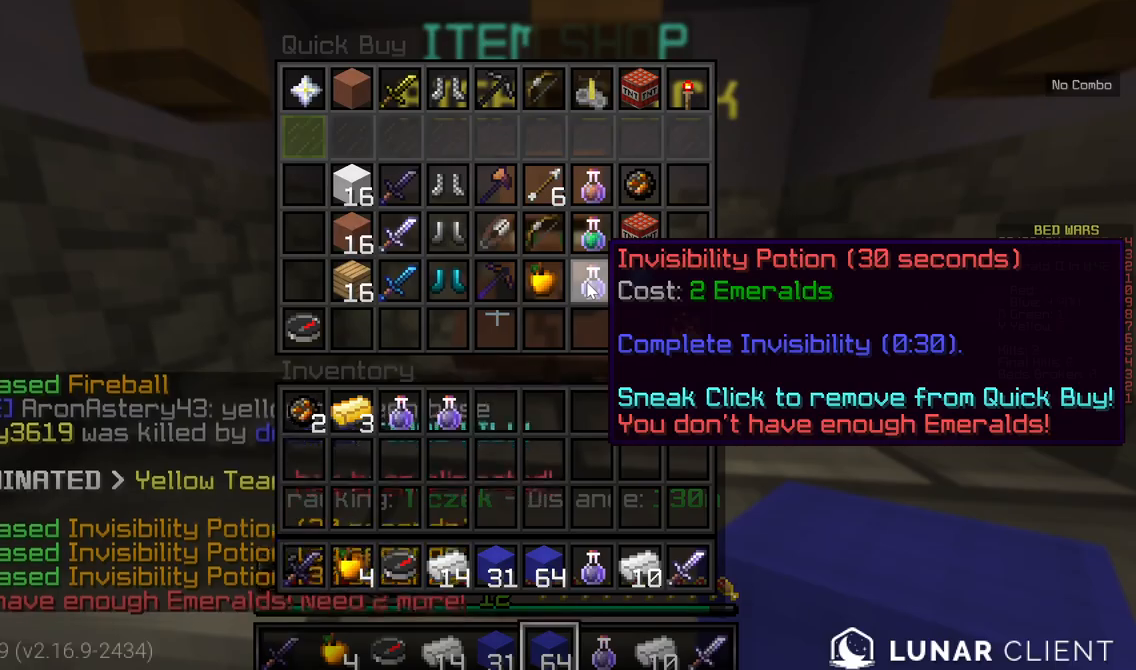
{"keys": [], "mouse": [], "events": []}